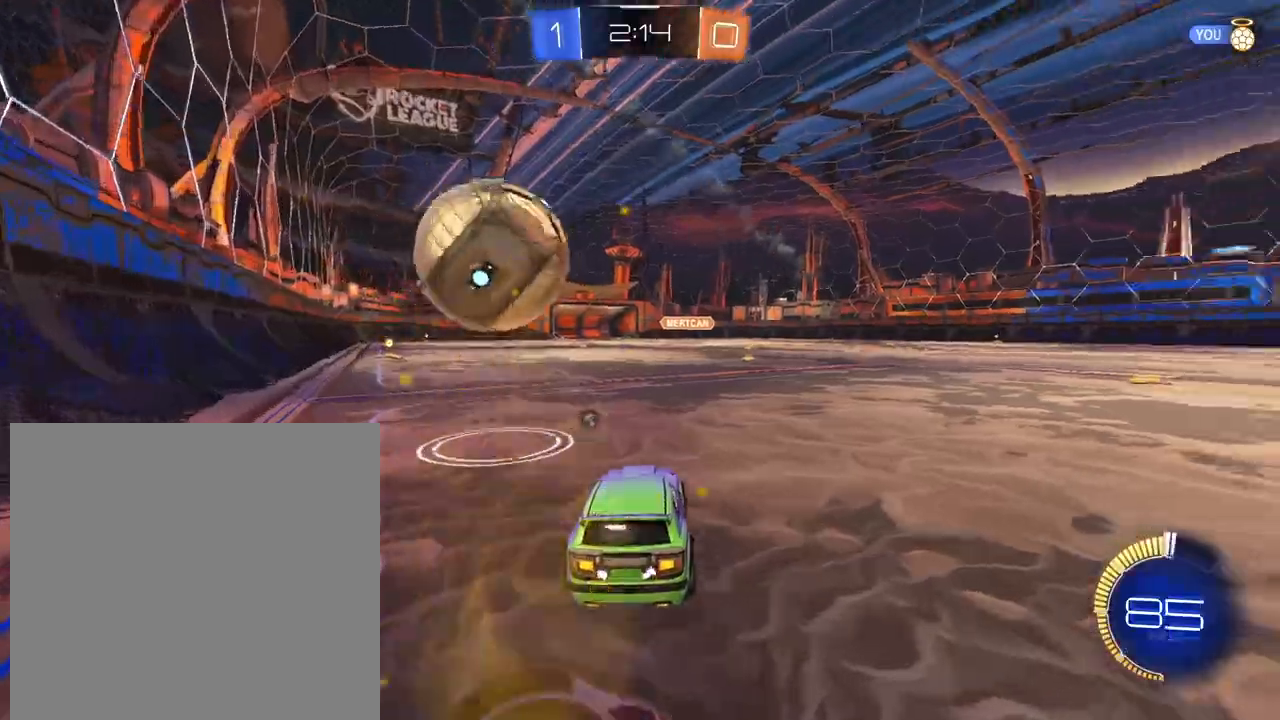
Gameplay with a controller (Xbox layout); each line is a JSON object with the inputs held at the frame after it. "events" lists button and stick changes between this image and that frame as [ms after this image, input, new state], when the widget could be followed in between. Not read: L3 R3.
{"buttons": ["R2"], "left_stick": "left", "right_stick": "center", "events": [[17, "R2", "up"], [17, "left_stick", "center"], [100, "R2", "down"], [167, "left_stick", "right"], [300, "R2", "up"], [317, "left_stick", "center"], [484, "R2", "down"], [501, "left_stick", "left"]]}
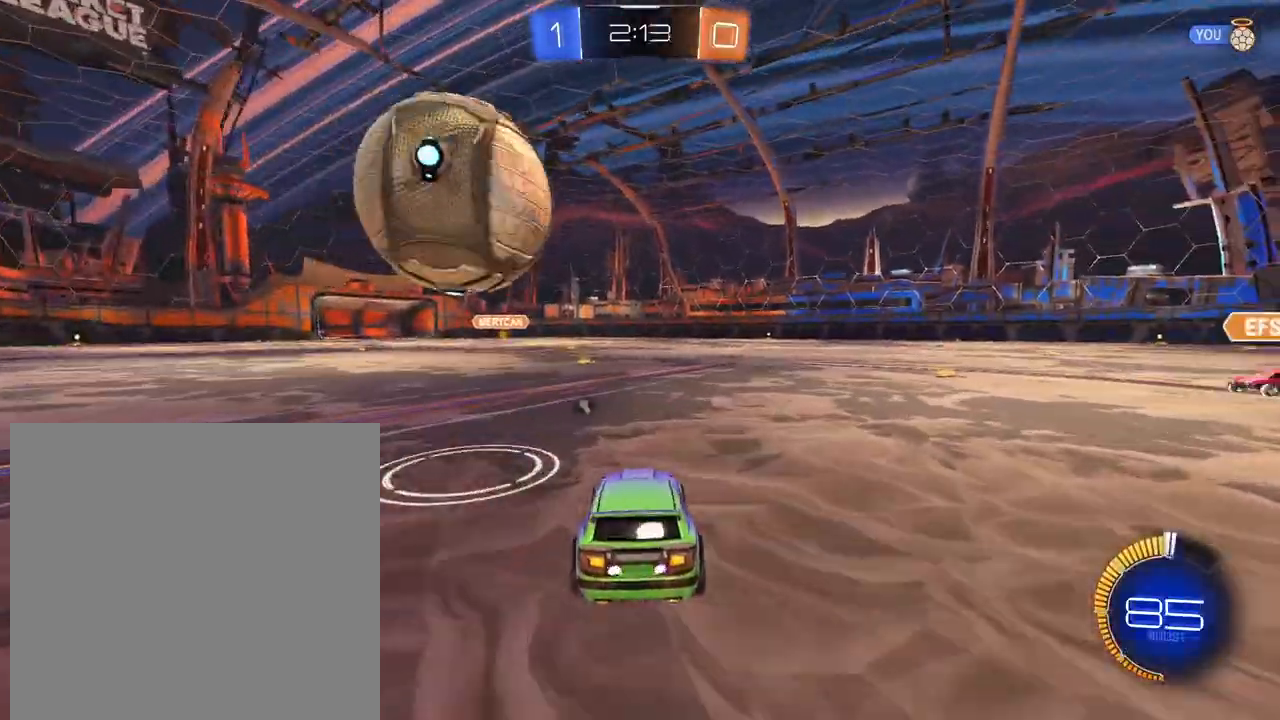
{"buttons": ["R2"], "left_stick": "center", "right_stick": "center", "events": [[83, "left_stick", "center"], [200, "L1", "down"], [300, "left_stick", "left"], [400, "R2", "up"], [433, "L1", "up"], [450, "left_stick", "center"], [467, "R2", "down"]]}
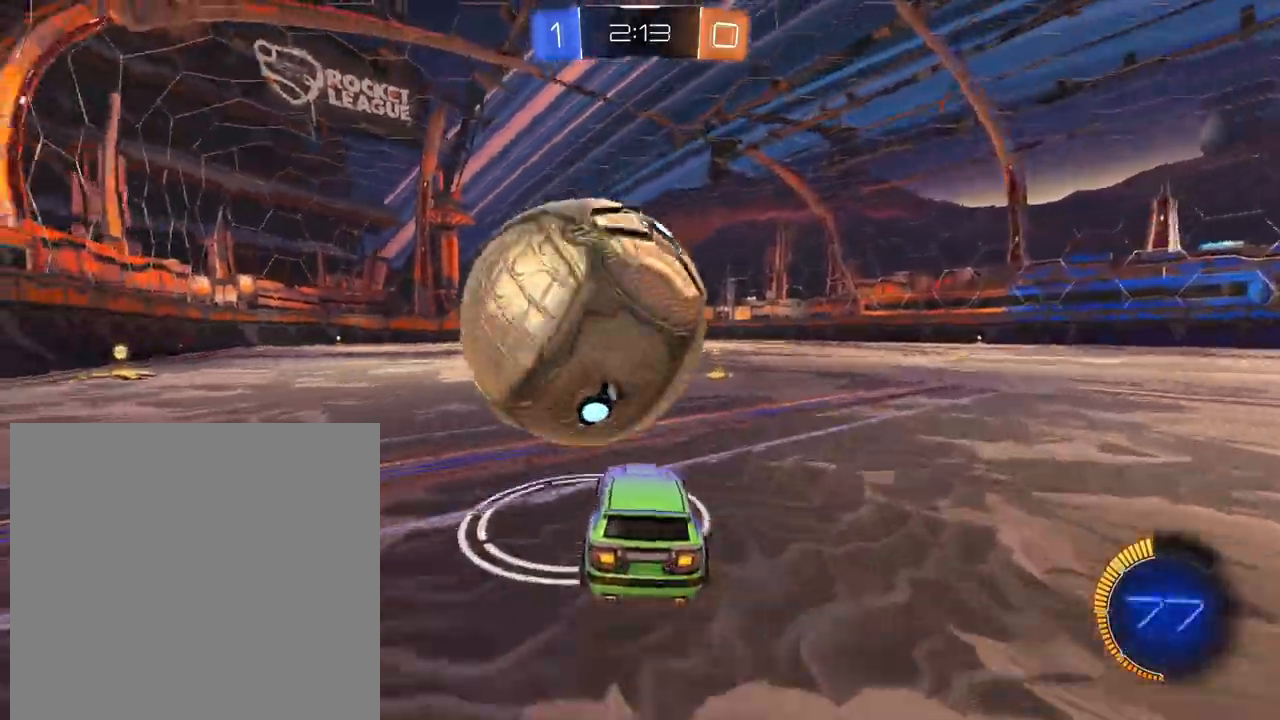
{"buttons": ["R2"], "left_stick": "center", "right_stick": "center", "events": [[167, "R2", "up"], [484, "R2", "down"]]}
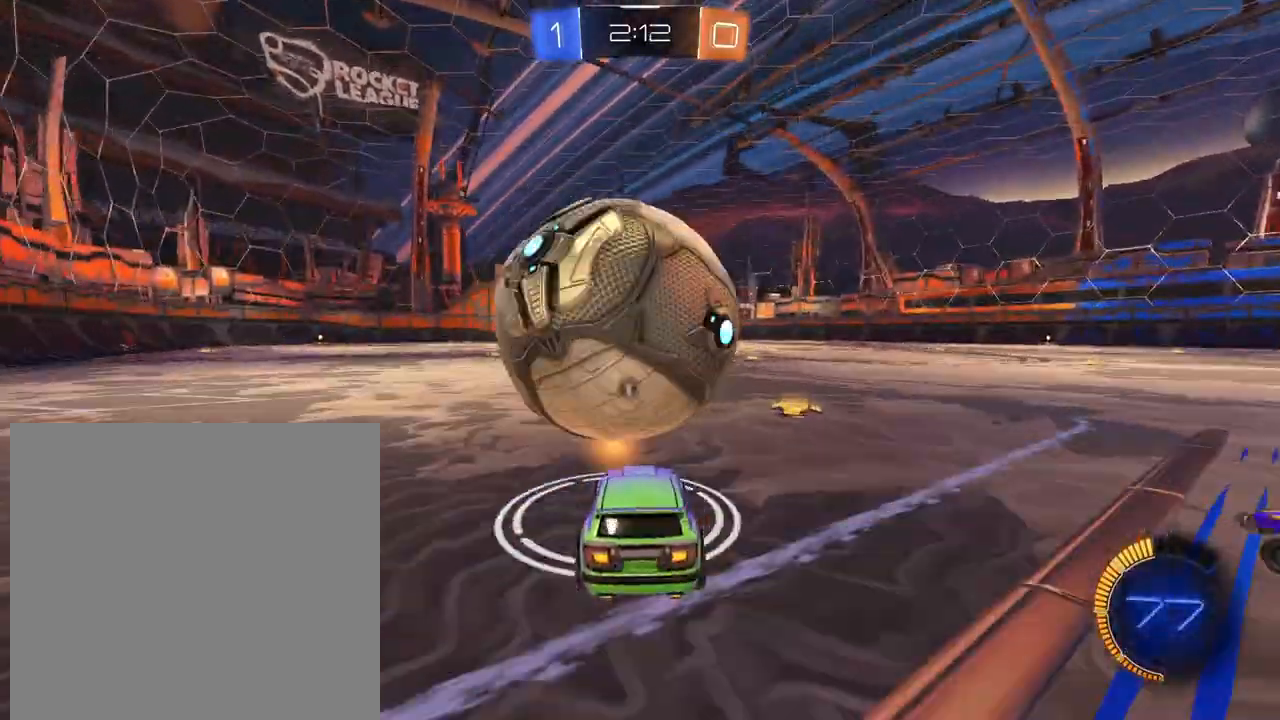
{"buttons": ["L1", "R2"], "left_stick": "up-left", "right_stick": "center", "events": [[116, "L1", "down"], [166, "left_stick", "right"], [300, "left_stick", "center"], [367, "left_stick", "left"], [433, "left_stick", "up-left"]]}
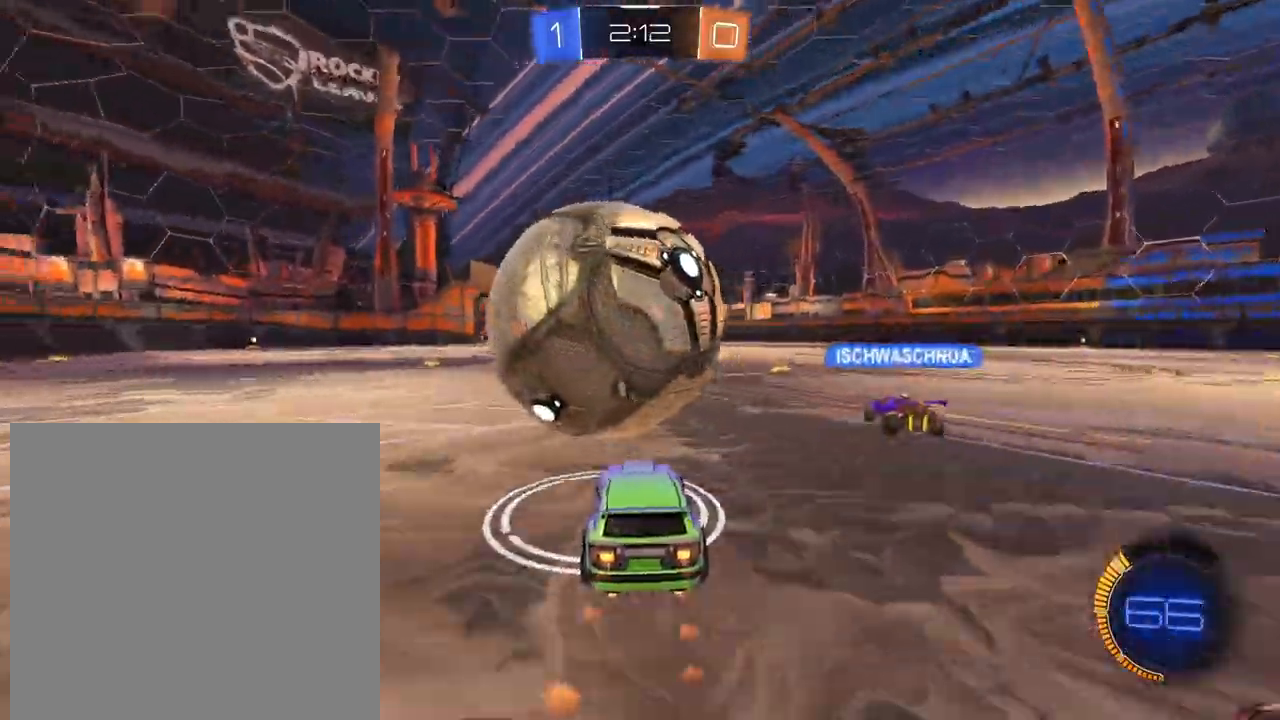
{"buttons": ["R2"], "left_stick": "center", "right_stick": "center", "events": [[17, "A", "down"], [17, "left_stick", "up"], [100, "A", "up"], [150, "A", "down"], [167, "X", "down"], [234, "A", "up"], [250, "X", "up"], [300, "X", "down"], [384, "X", "up"], [401, "L1", "up"], [467, "left_stick", "center"]]}
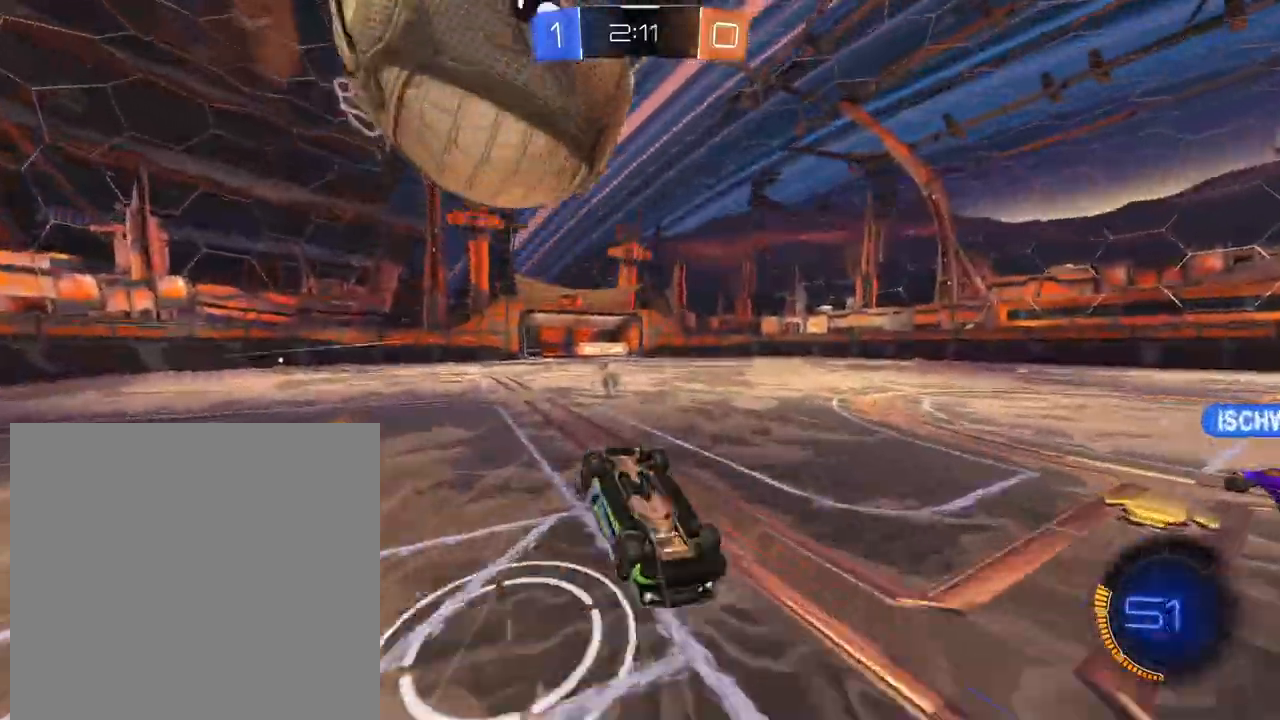
{"buttons": ["R2"], "left_stick": "center", "right_stick": "center", "events": []}
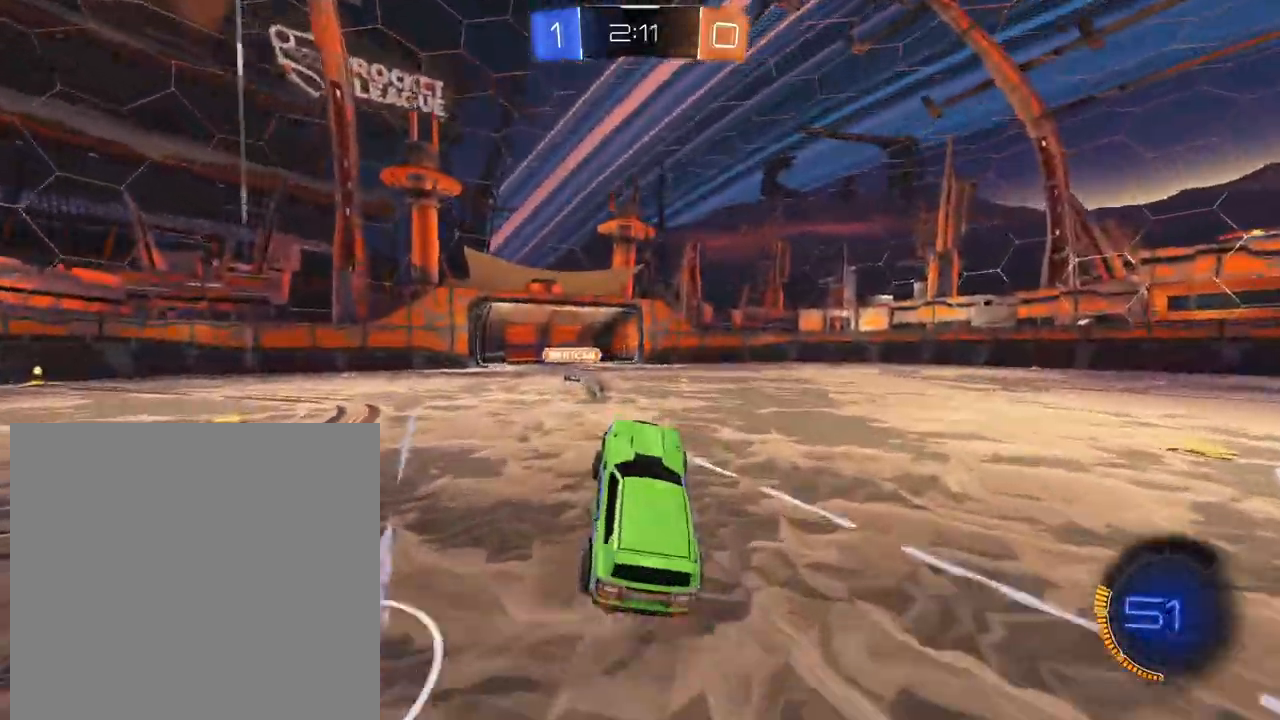
{"buttons": ["R2"], "left_stick": "left", "right_stick": "center", "events": [[250, "L1", "down"], [367, "left_stick", "left"], [451, "L1", "up"]]}
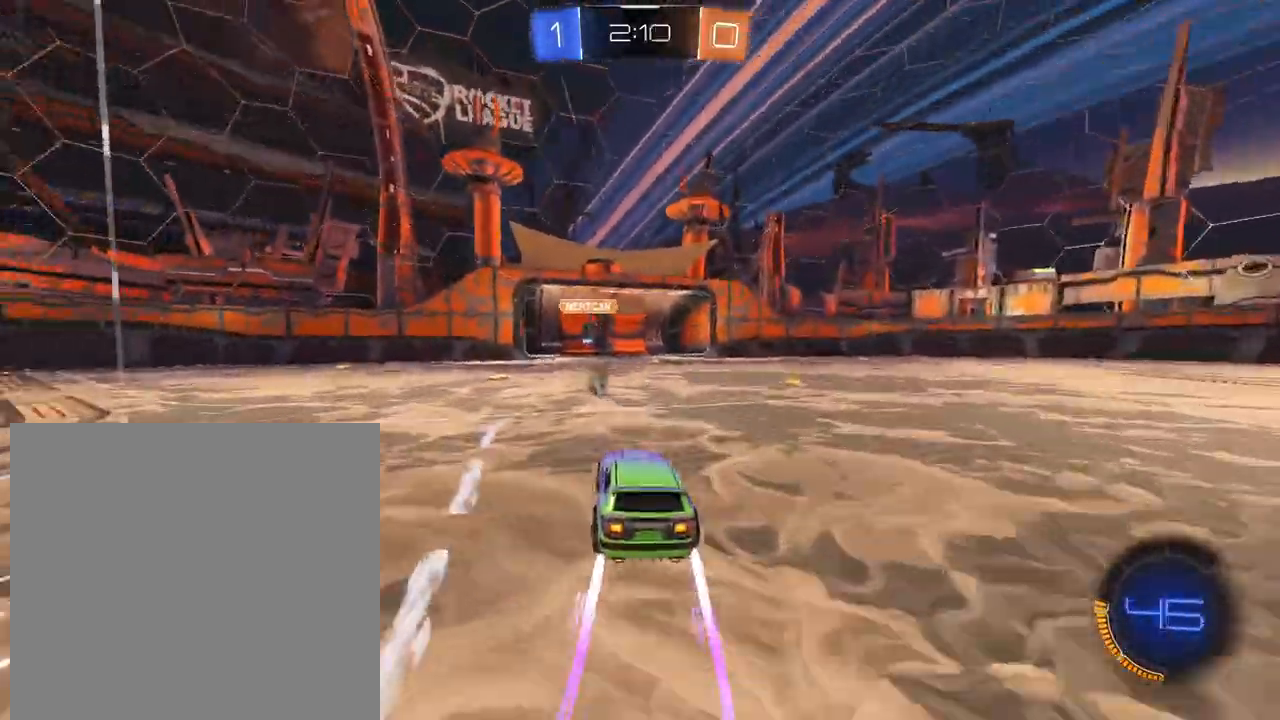
{"buttons": ["X", "R2"], "left_stick": "left", "right_stick": "center", "events": [[133, "L1", "down"], [166, "left_stick", "center"], [283, "X", "down"], [317, "L1", "up"], [333, "left_stick", "left"], [367, "X", "up"], [500, "X", "down"]]}
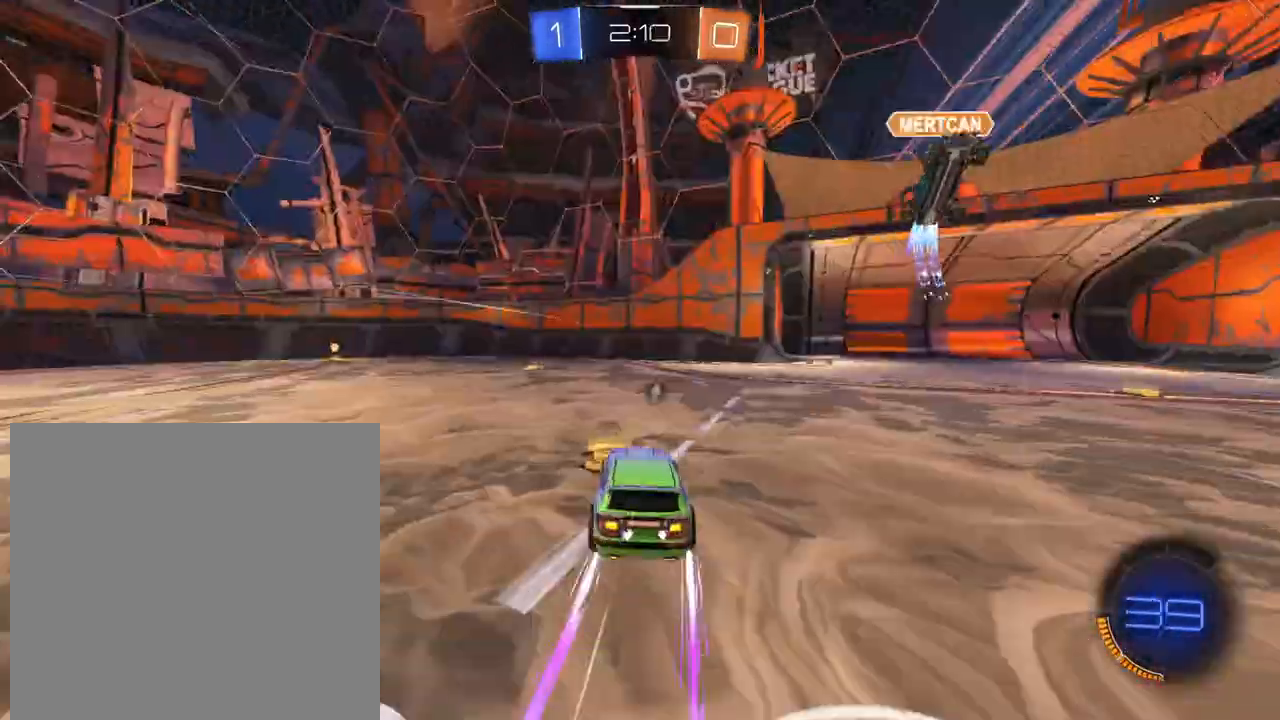
{"buttons": ["L1", "R2"], "left_stick": "left", "right_stick": "center", "events": [[50, "left_stick", "center"], [84, "X", "up"], [134, "left_stick", "left"], [484, "L1", "down"]]}
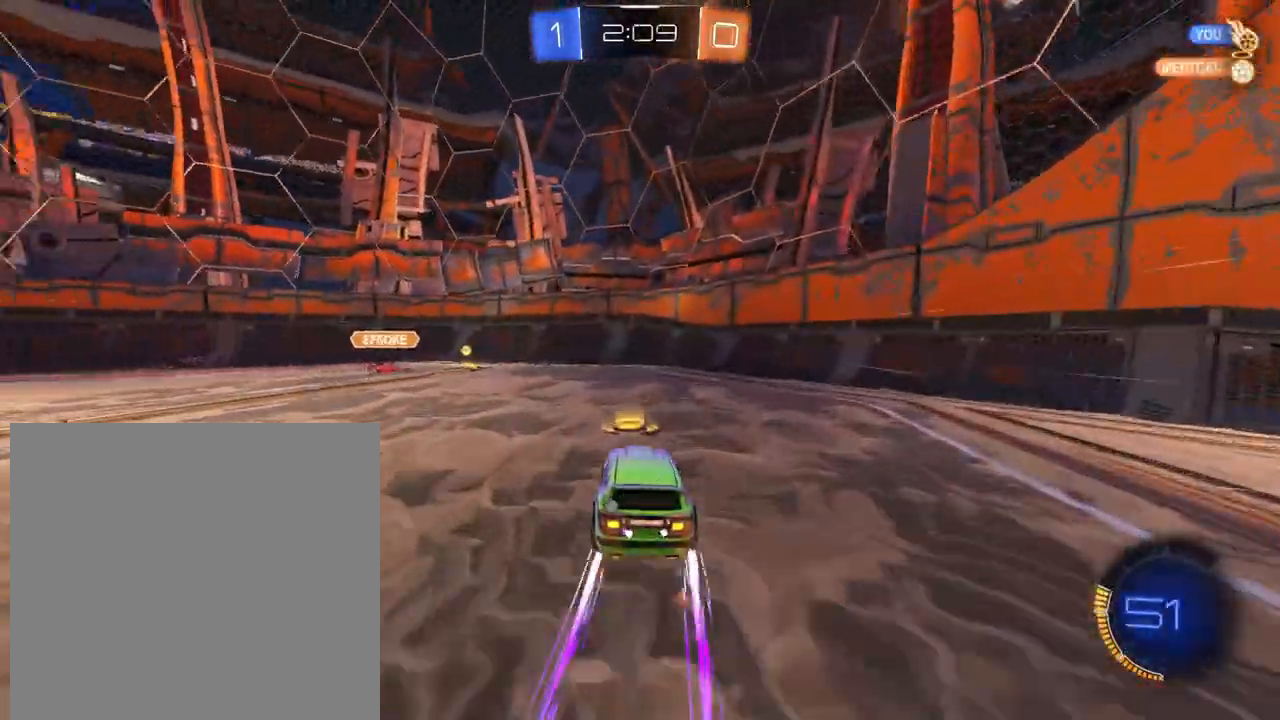
{"buttons": ["R2"], "left_stick": "left", "right_stick": "center", "events": [[66, "left_stick", "up-right"], [166, "left_stick", "center"], [400, "left_stick", "left"], [417, "L1", "up"]]}
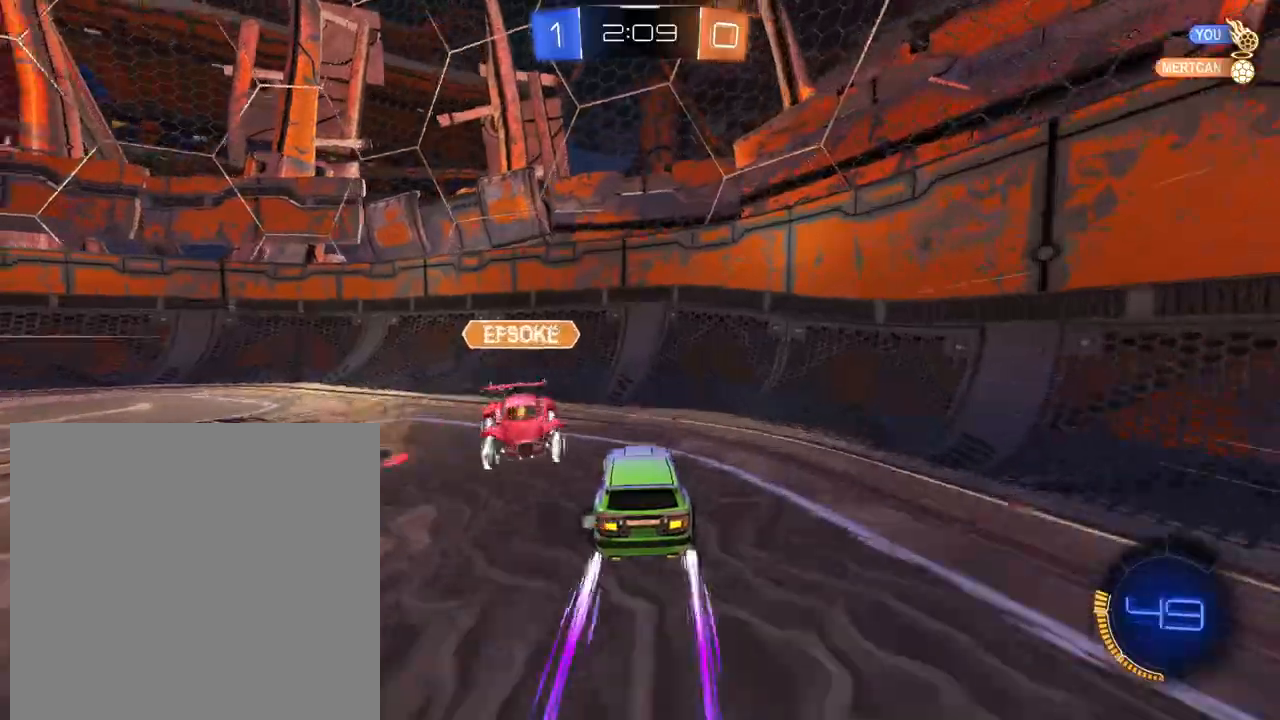
{"buttons": ["R2"], "left_stick": "left", "right_stick": "center", "events": [[50, "X", "down"], [150, "X", "up"]]}
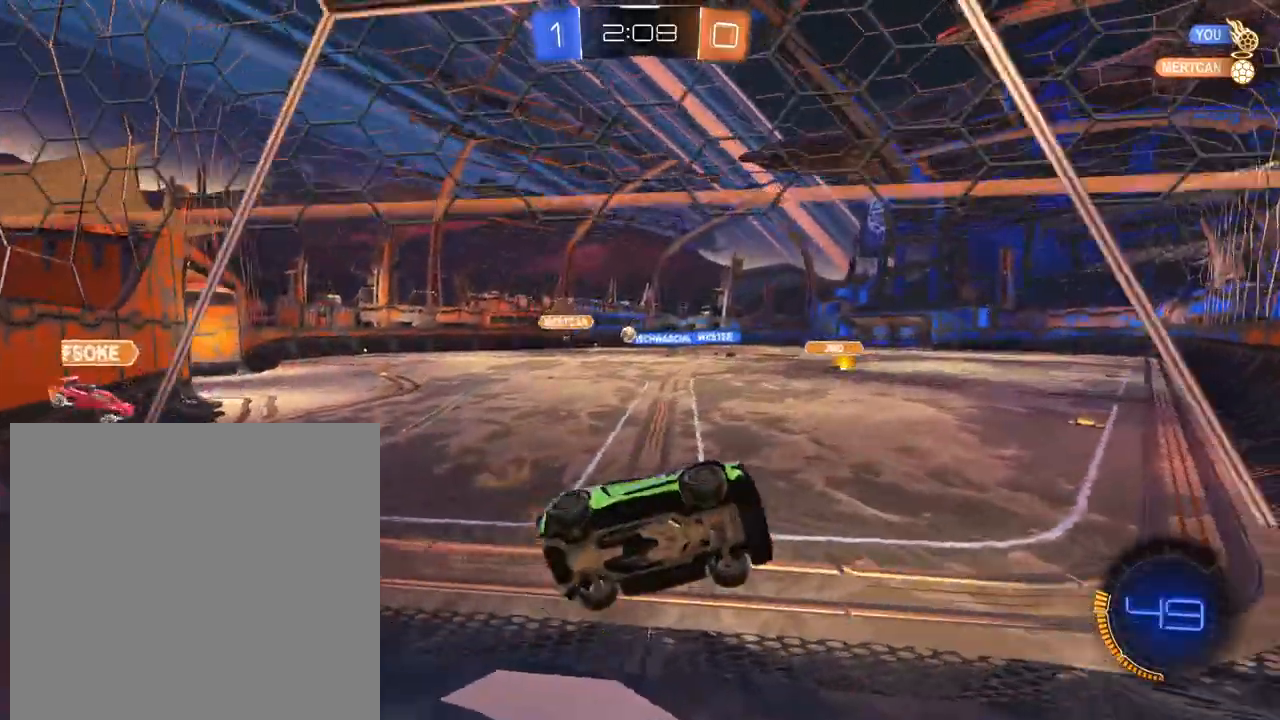
{"buttons": ["L1", "R2"], "left_stick": "up-left", "right_stick": "center", "events": [[100, "L1", "down"], [150, "left_stick", "up-left"]]}
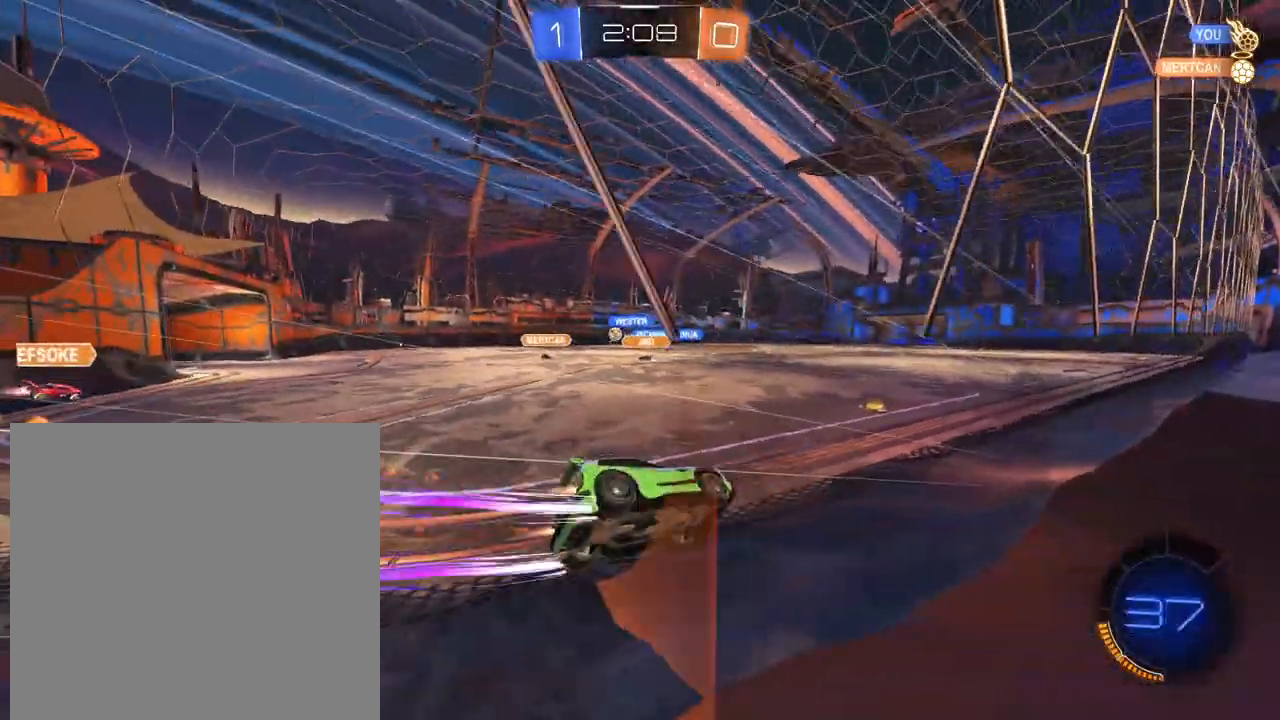
{"buttons": ["X", "R2"], "left_stick": "right", "right_stick": "center", "events": [[167, "left_stick", "center"], [250, "L1", "up"], [250, "X", "down"], [334, "X", "up"], [417, "left_stick", "right"], [484, "X", "down"]]}
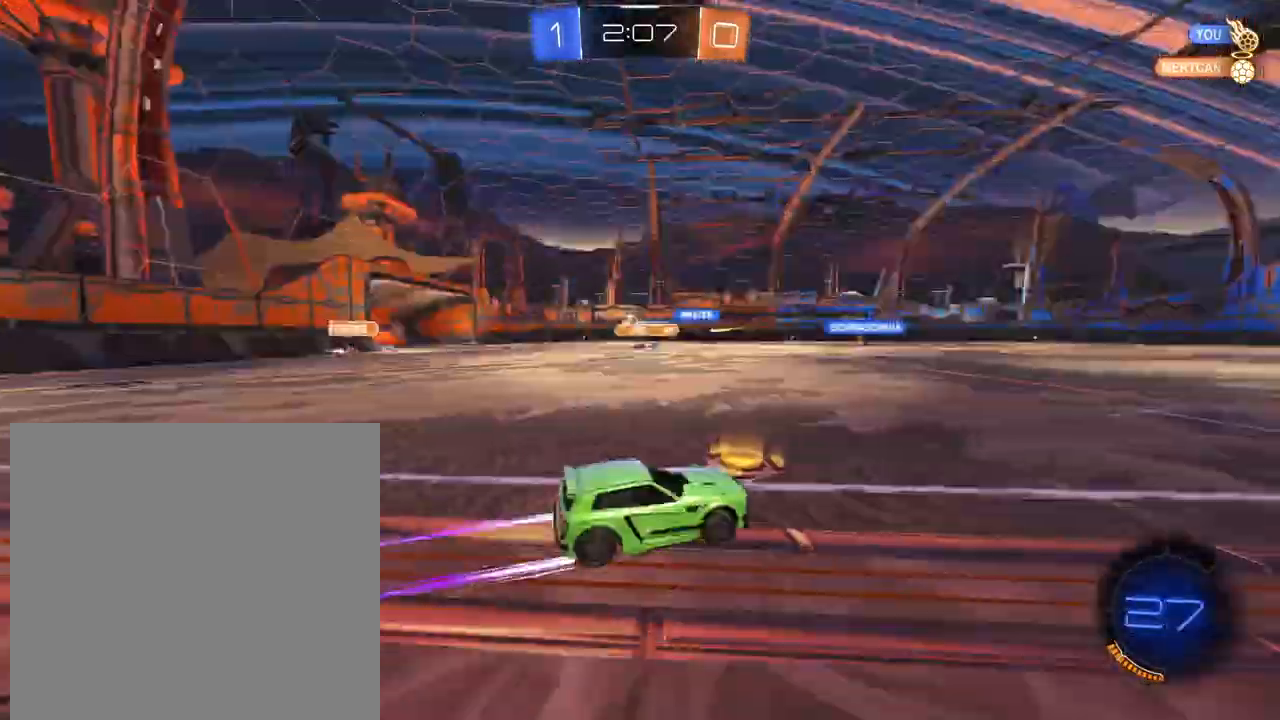
{"buttons": ["R2"], "left_stick": "center", "right_stick": "center", "events": [[66, "left_stick", "center"], [83, "X", "up"]]}
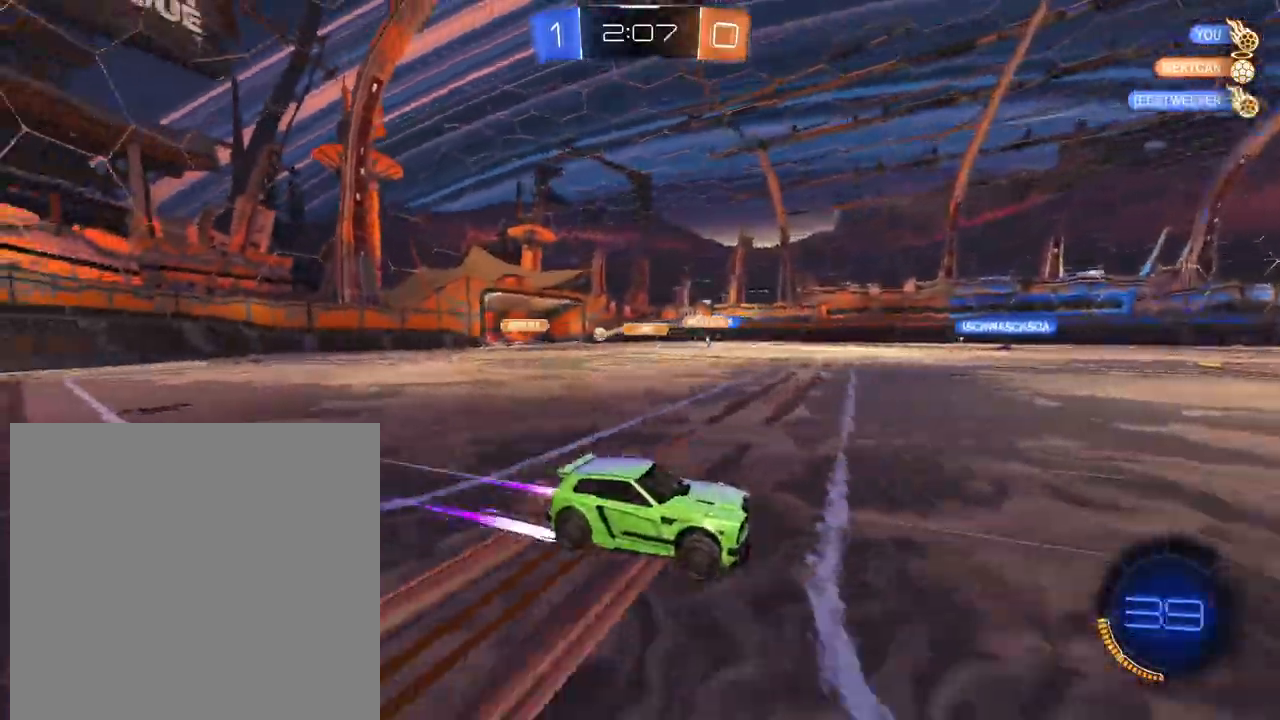
{"buttons": ["R2"], "left_stick": "center", "right_stick": "center", "events": []}
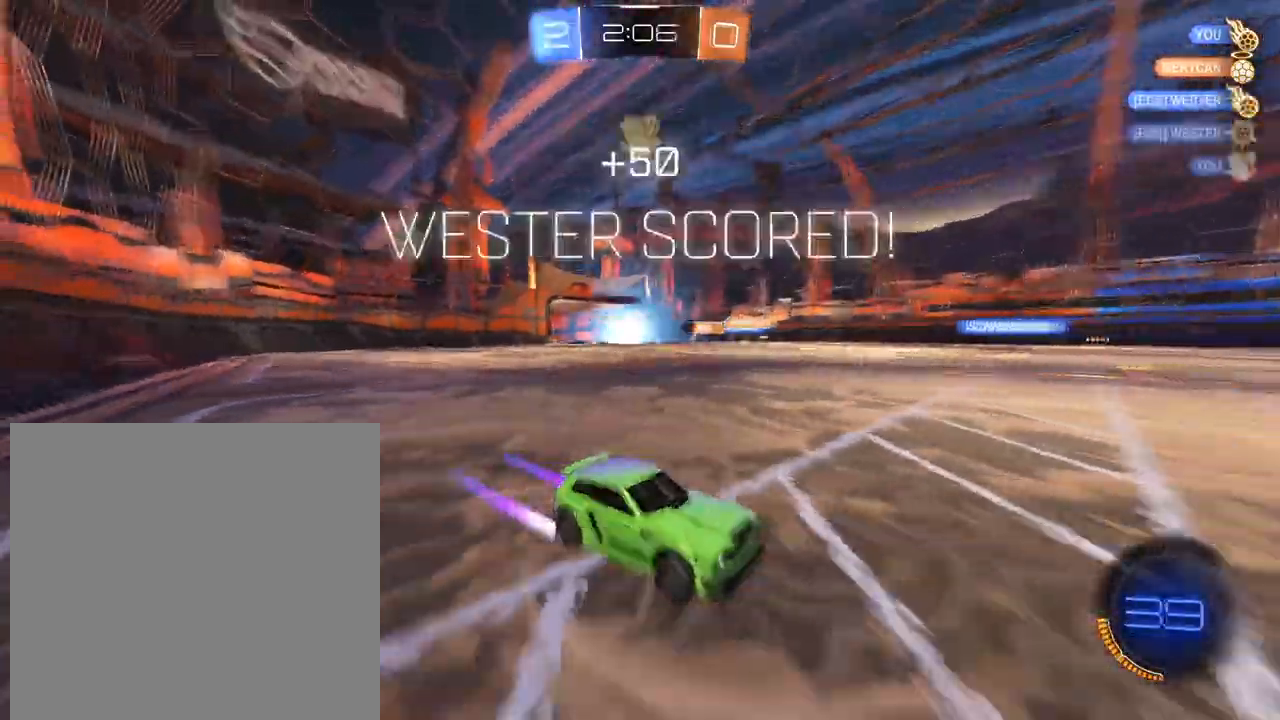
{"buttons": ["R2"], "left_stick": "center", "right_stick": "center", "events": [[200, "X", "down"], [283, "X", "up"]]}
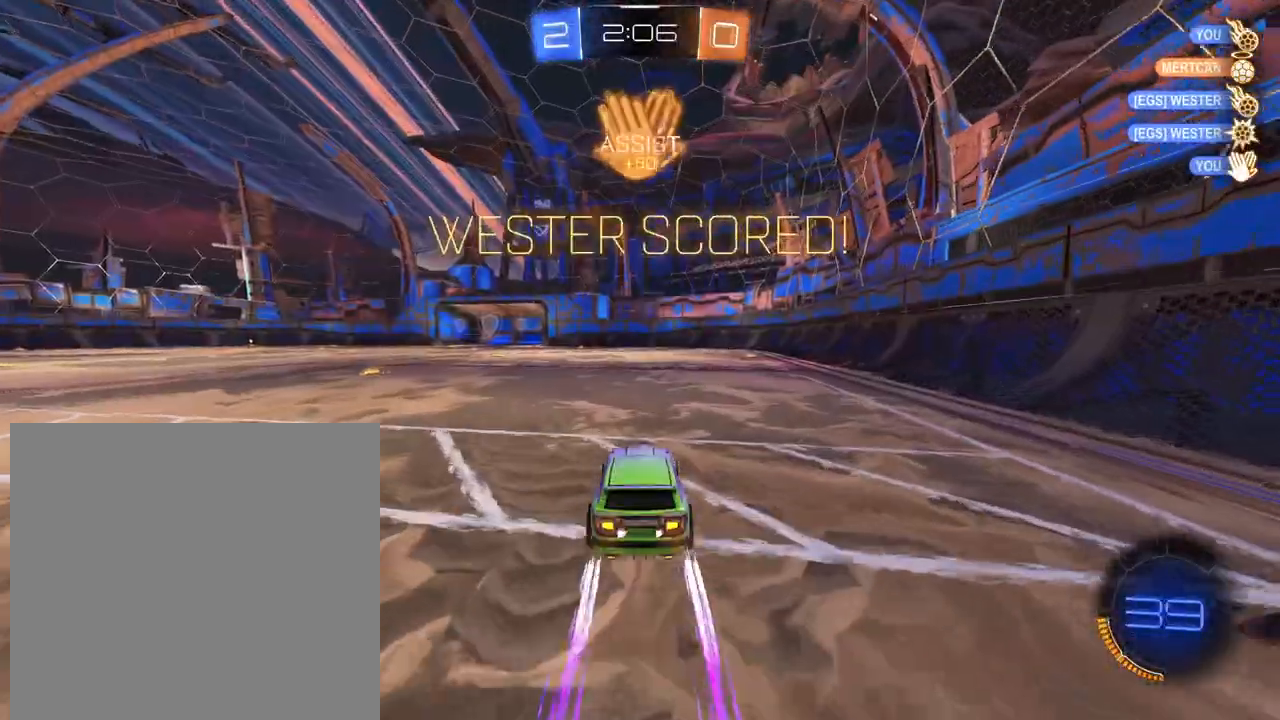
{"buttons": [], "left_stick": "center", "right_stick": "center", "events": [[217, "R2", "up"], [367, "DPAD_LEFT", "down"], [434, "DPAD_LEFT", "up"]]}
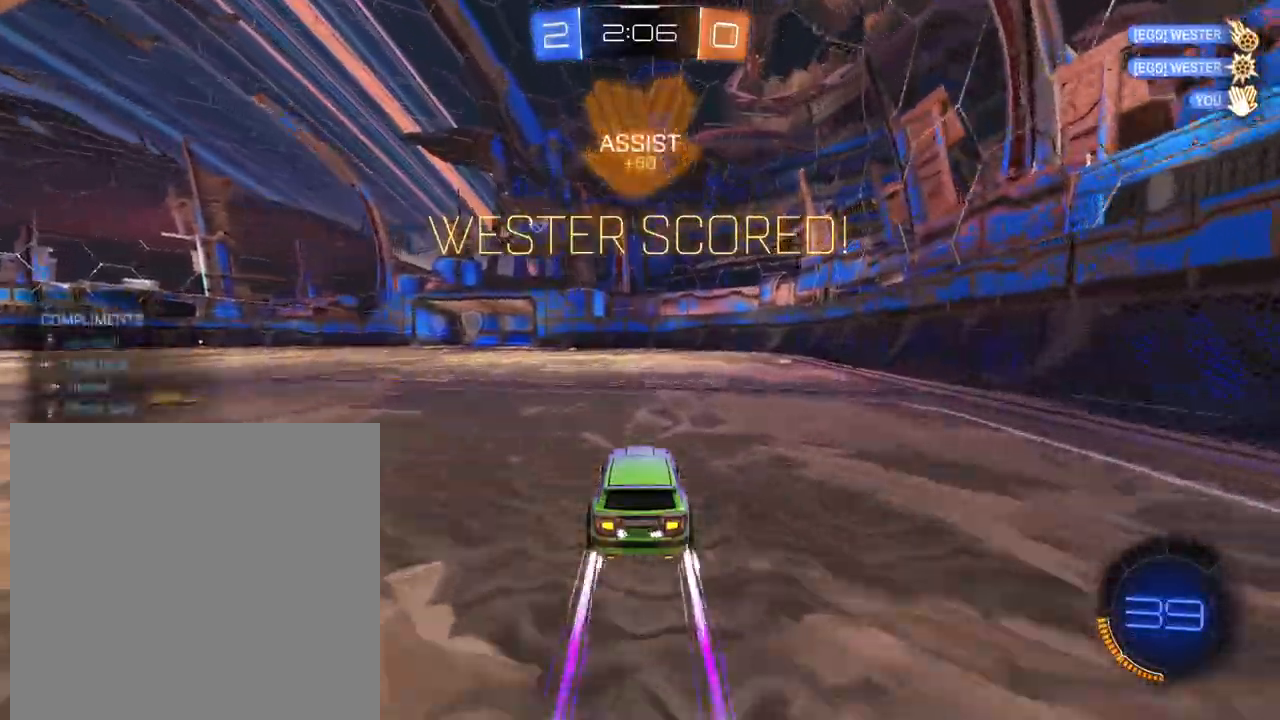
{"buttons": [], "left_stick": "left", "right_stick": "center", "events": [[116, "DPAD_UP", "down"], [200, "DPAD_UP", "up"], [400, "left_stick", "left"]]}
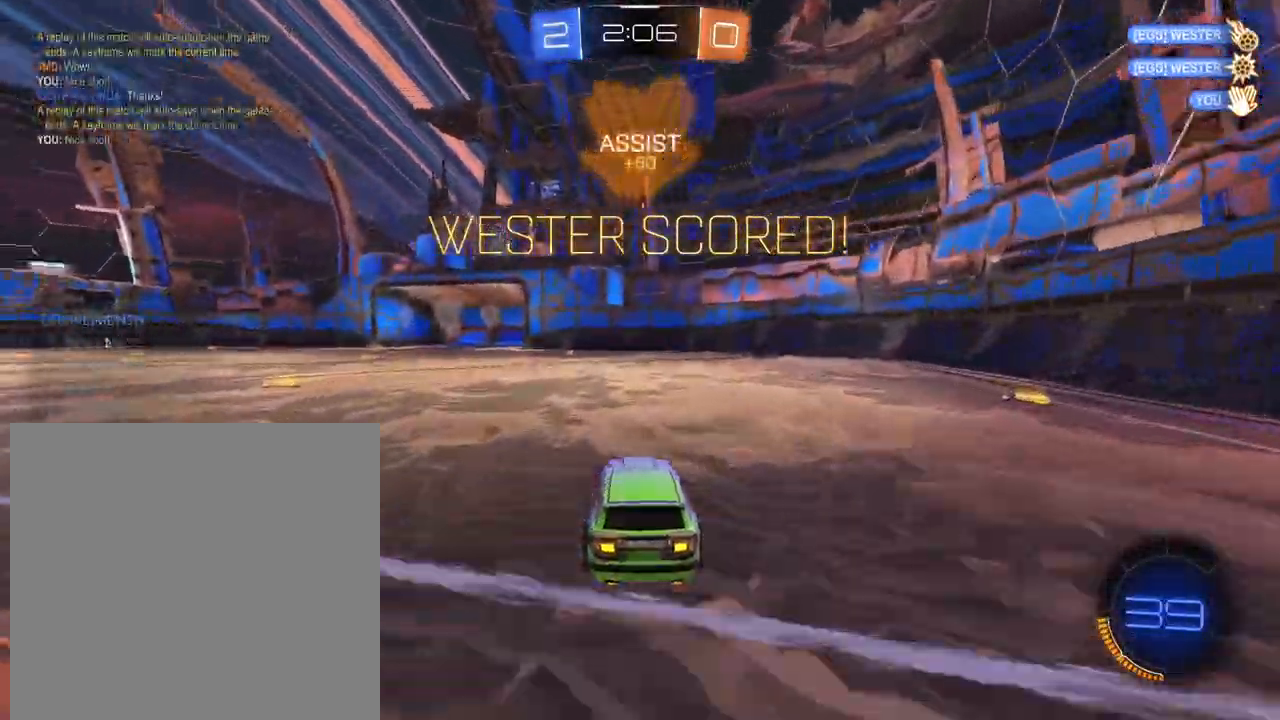
{"buttons": ["SELECT"], "left_stick": "center", "right_stick": "center", "events": [[167, "L2", "down"], [300, "left_stick", "center"], [367, "L2", "up"], [434, "SELECT", "down"]]}
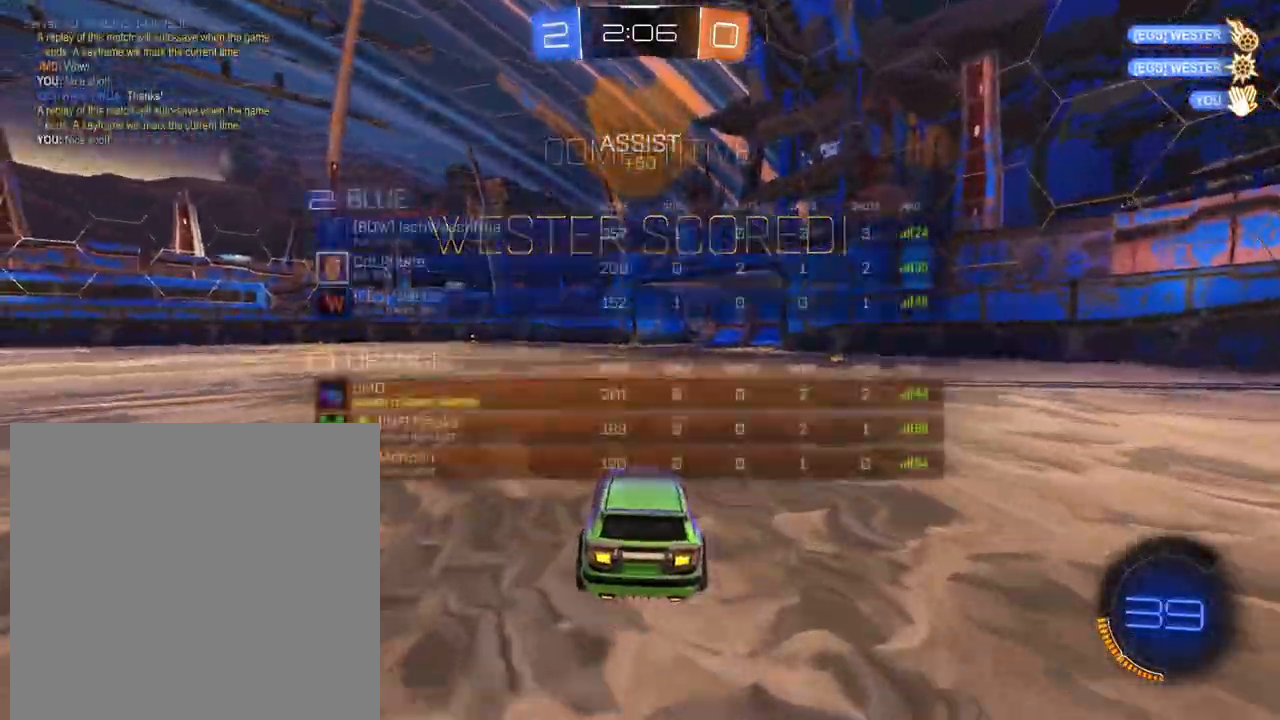
{"buttons": ["R2"], "left_stick": "left", "right_stick": "center", "events": [[66, "SELECT", "up"], [116, "left_stick", "left"], [300, "R2", "down"]]}
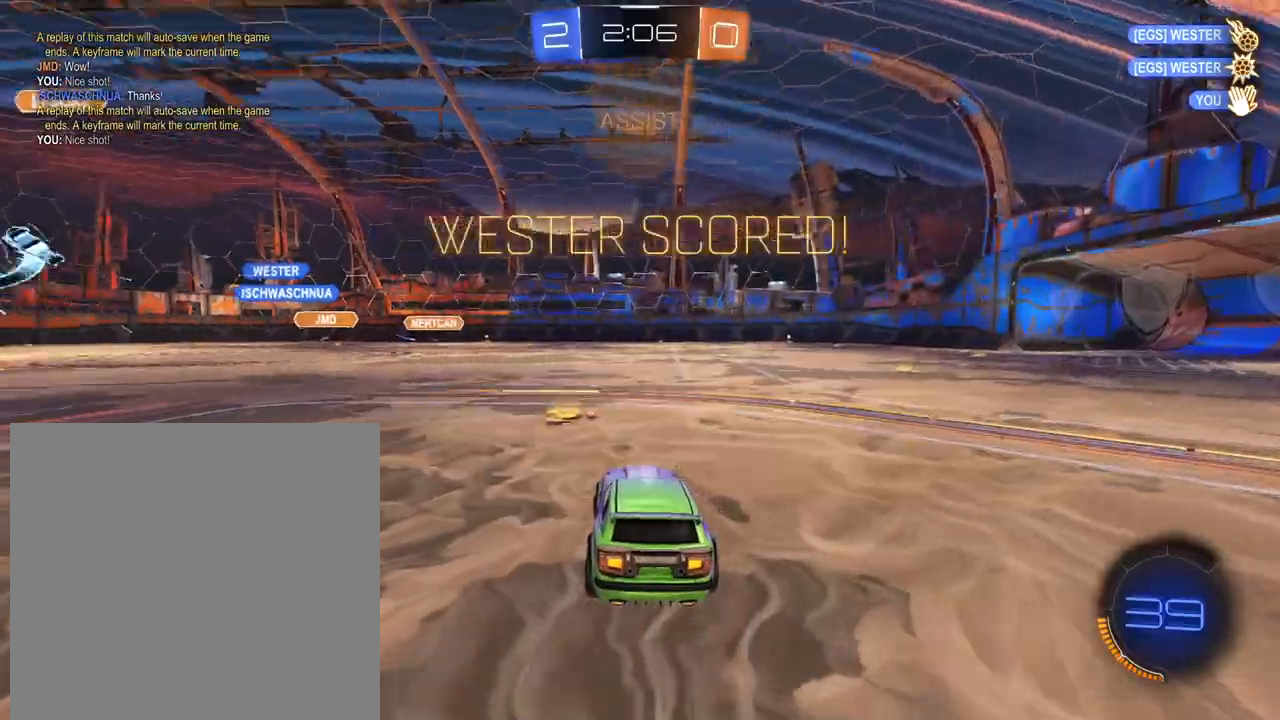
{"buttons": [], "left_stick": "center", "right_stick": "center", "events": [[84, "left_stick", "center"], [117, "R2", "up"]]}
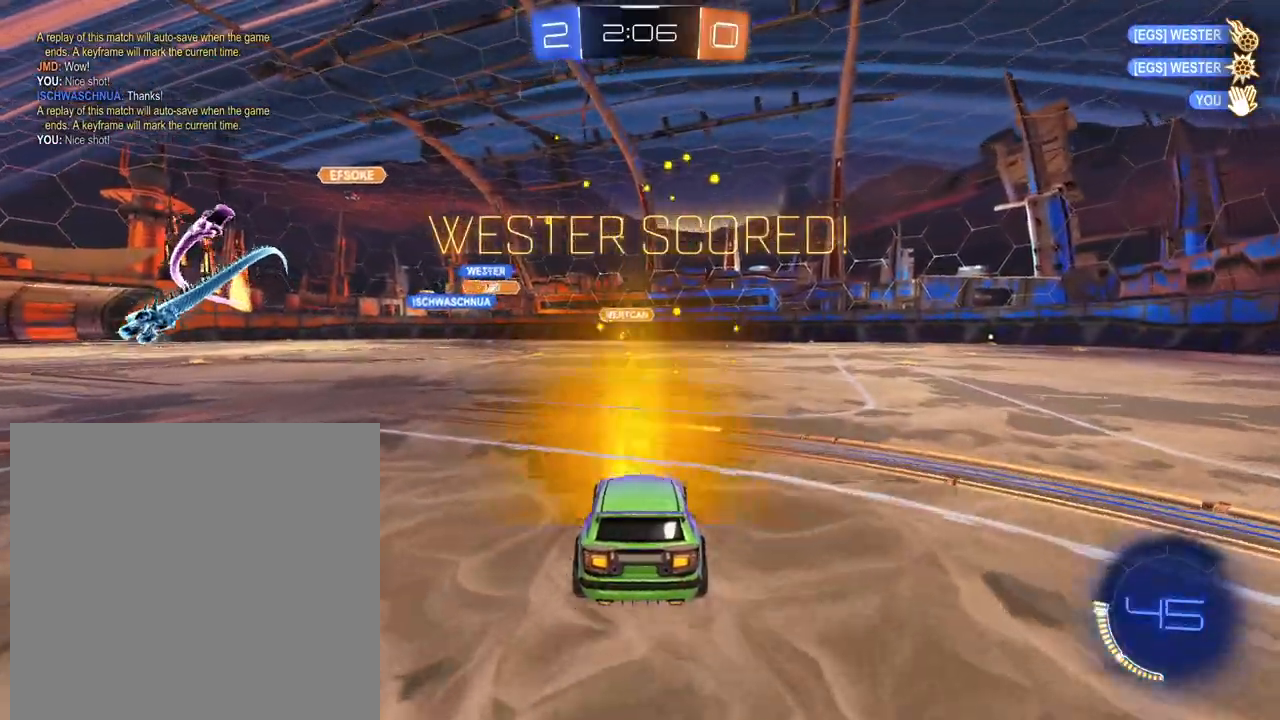
{"buttons": [], "left_stick": "center", "right_stick": "center", "events": []}
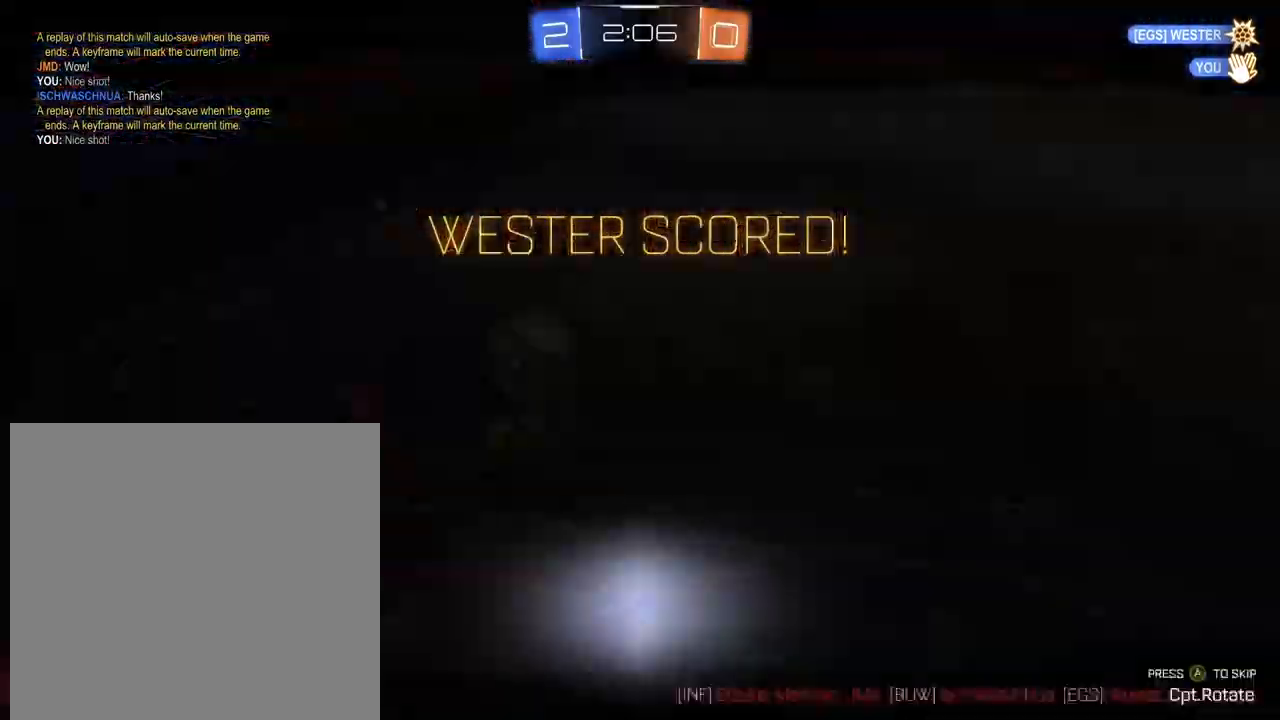
{"buttons": [], "left_stick": "center", "right_stick": "center", "events": []}
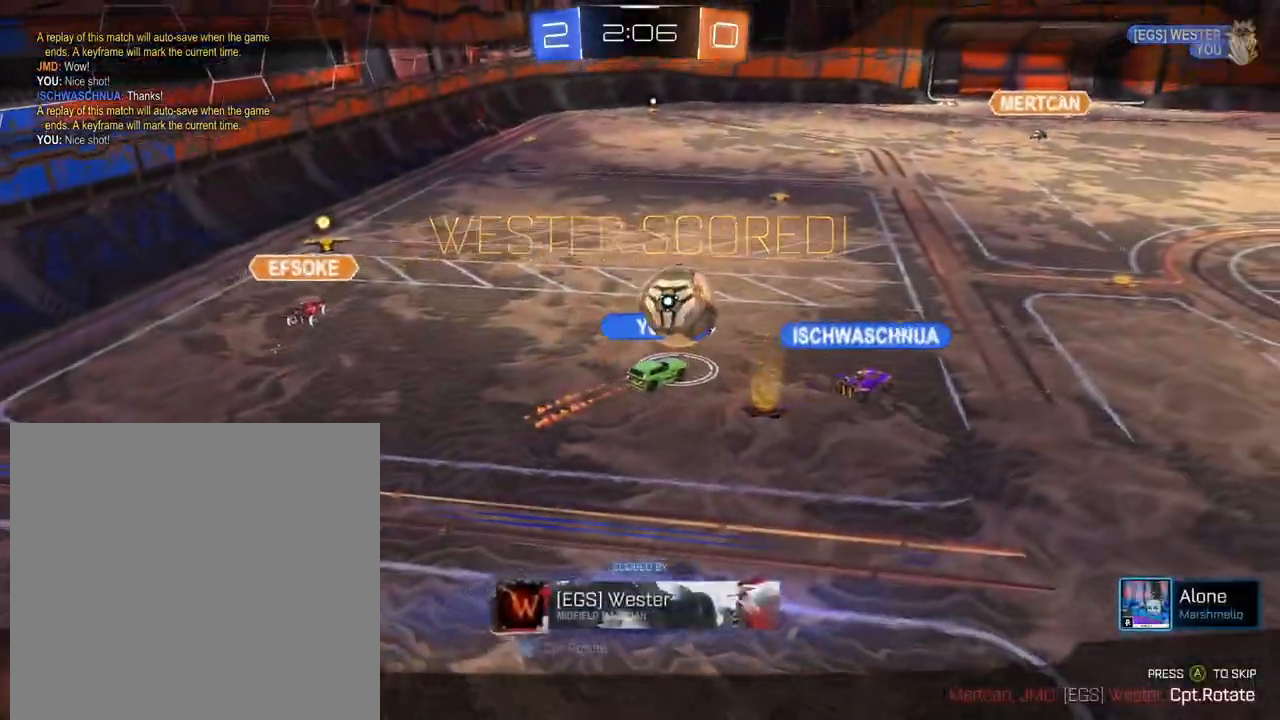
{"buttons": [], "left_stick": "center", "right_stick": "center", "events": []}
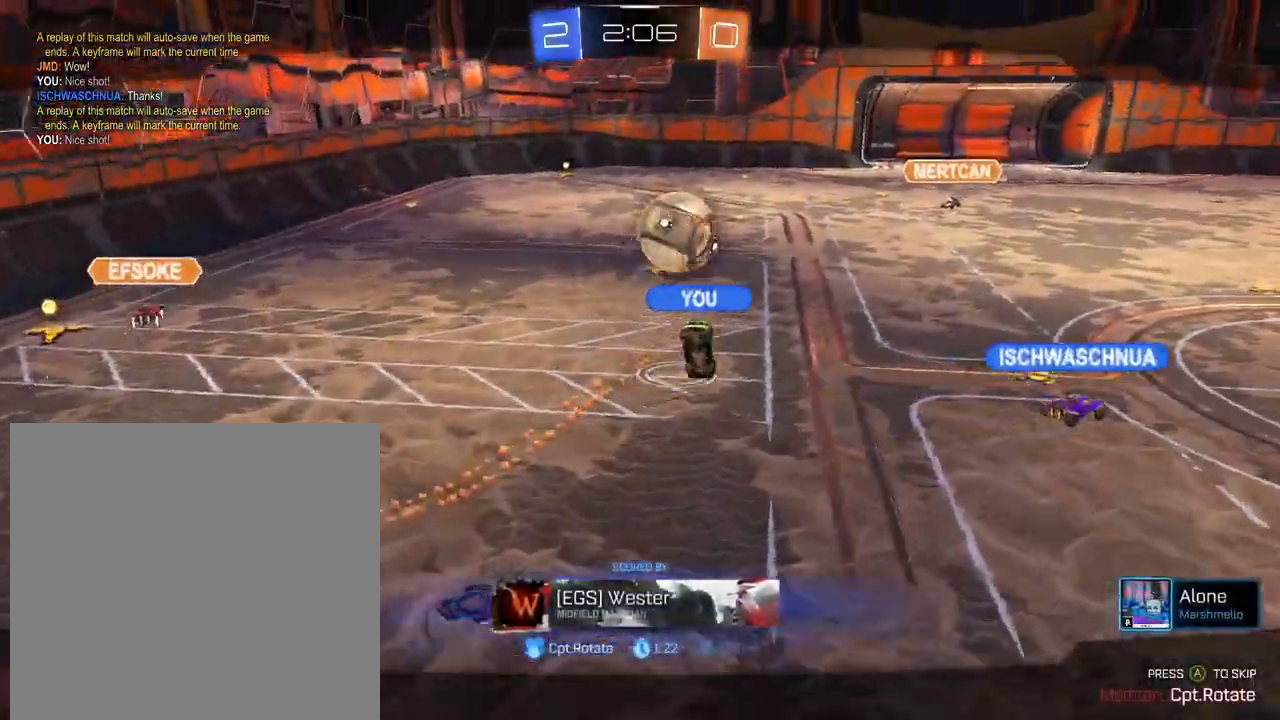
{"buttons": [], "left_stick": "center", "right_stick": "down-left", "events": [[451, "right_stick", "down-left"]]}
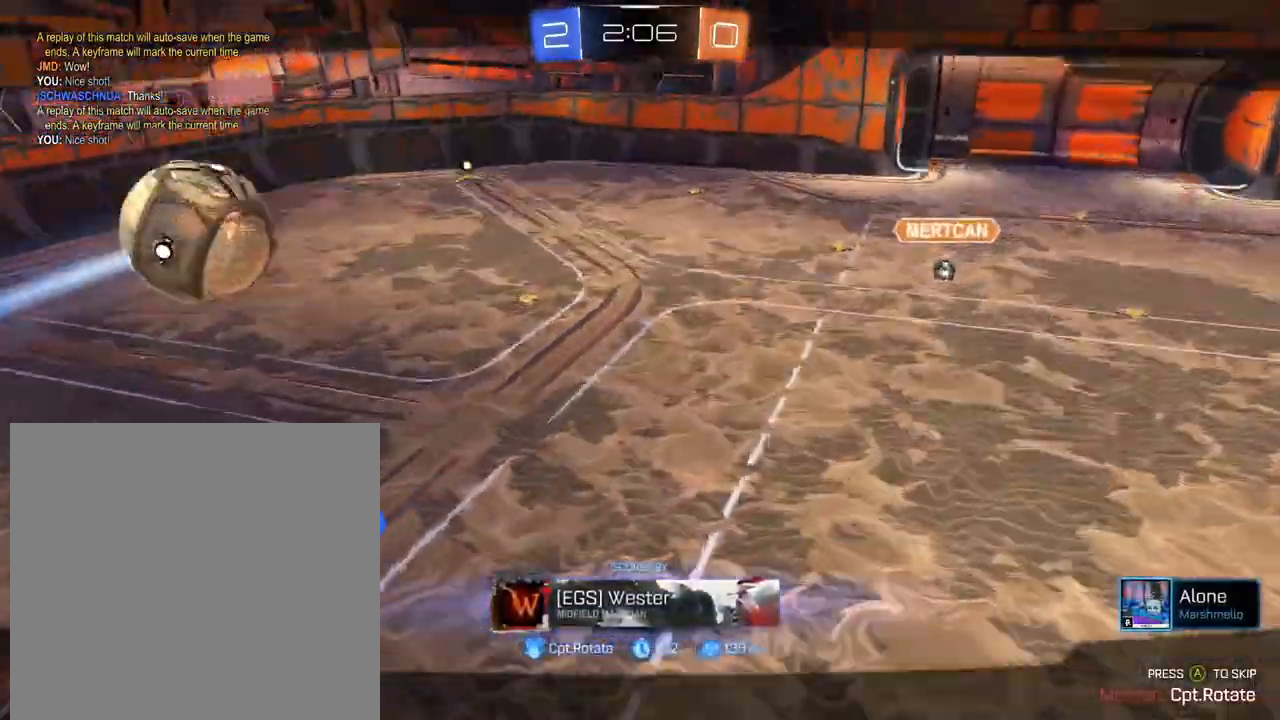
{"buttons": [], "left_stick": "center", "right_stick": "down-left", "events": [[150, "right_stick", "center"], [200, "right_stick", "down-left"]]}
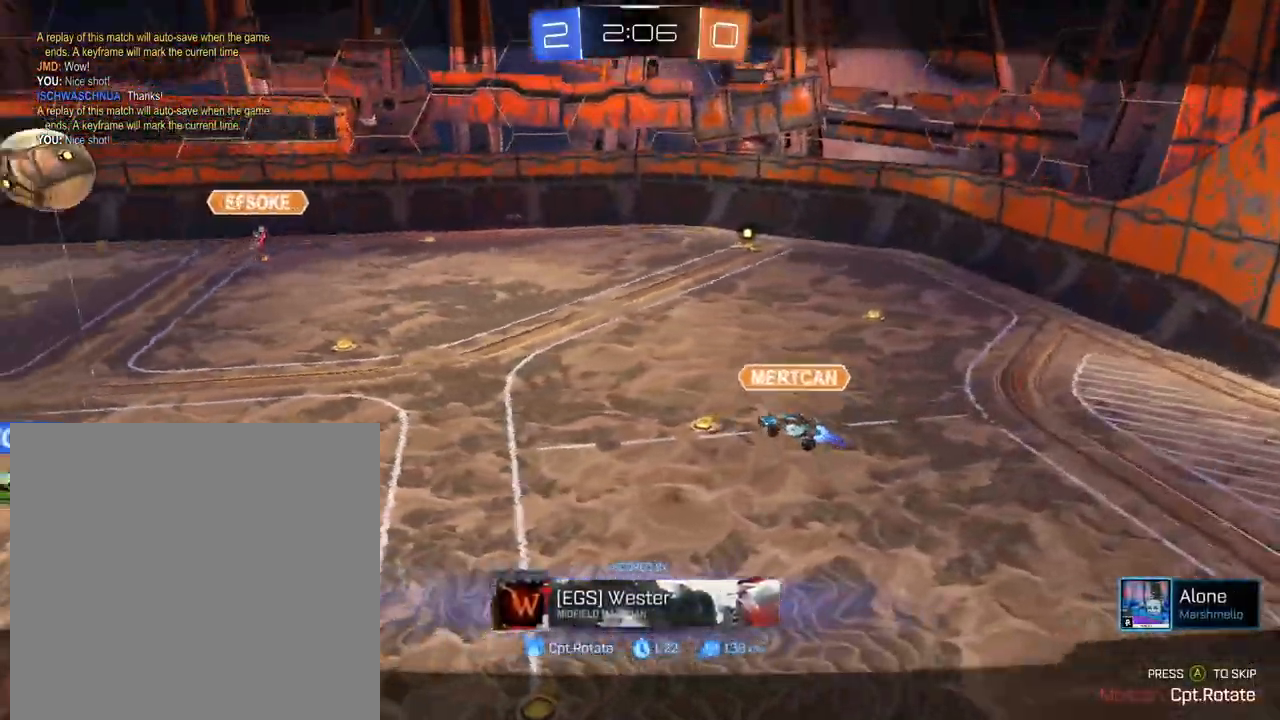
{"buttons": [], "left_stick": "center", "right_stick": "center", "events": [[434, "right_stick", "center"]]}